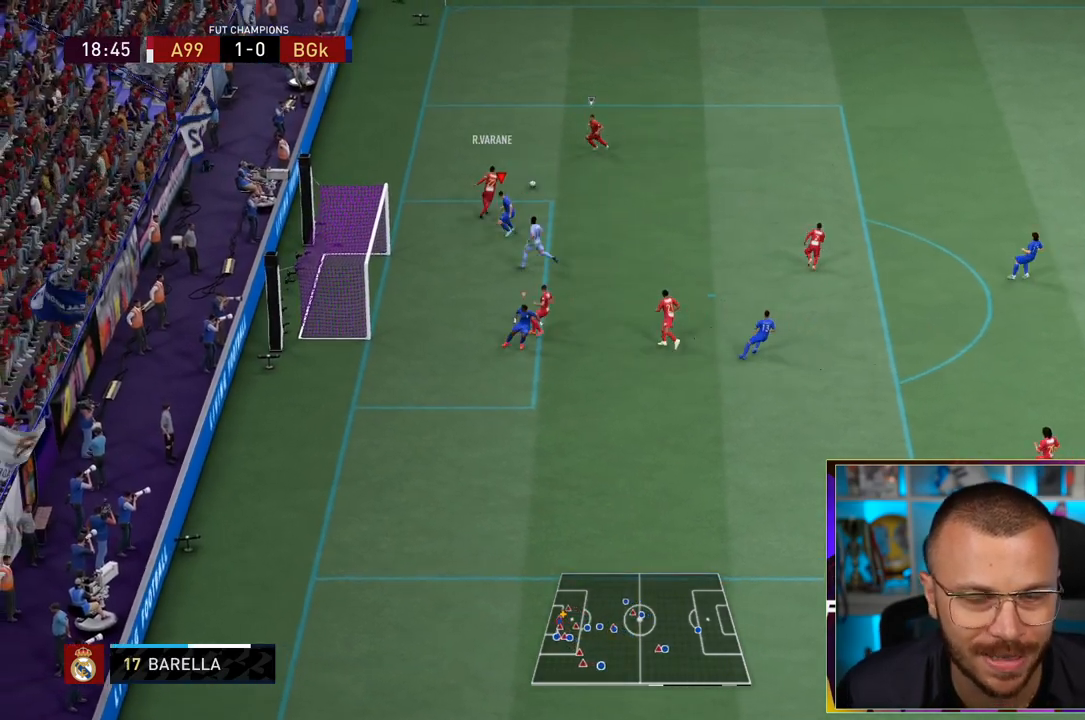
Gameplay with a controller (PlayStation layout); each line is a JSON object with the inputs held at the frame after it. "events" lists button and stick changes between this image and that frame as [ms after this image, input, new state], when the widget could be followed in between. Not read: L3 R3.
{"buttons": ["R2"], "left_stick": "up", "right_stick": "center"}
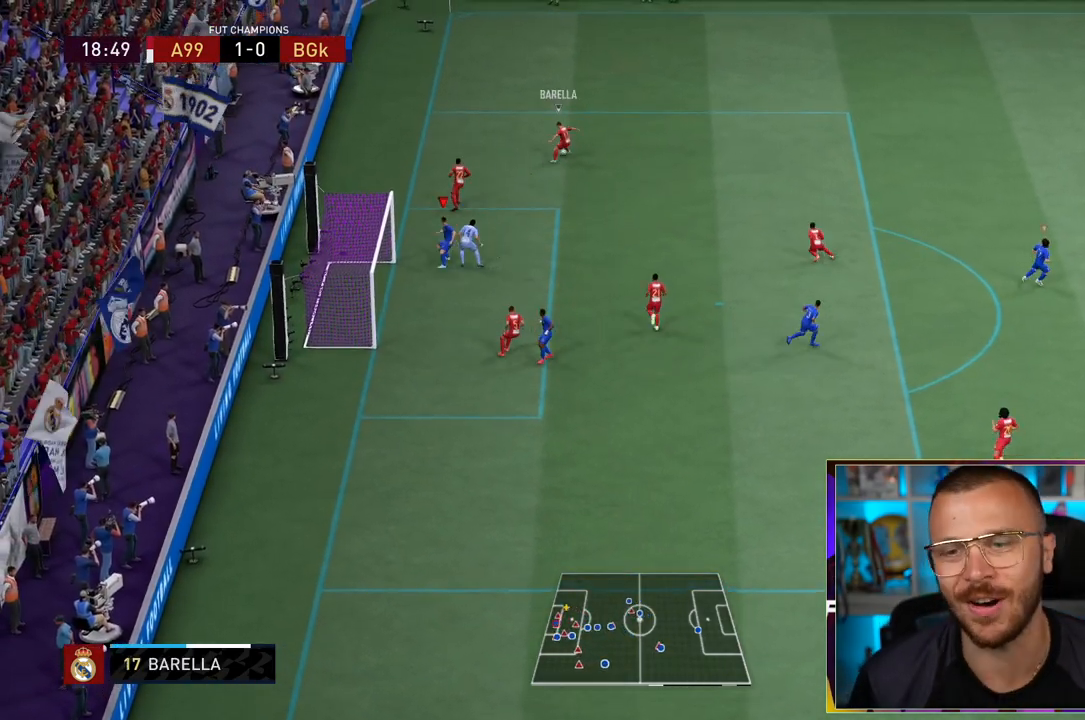
{"buttons": ["CIRCLE", "R1", "R2"], "left_stick": "center", "right_stick": "center", "events": [[50, "left_stick", "center"], [83, "right_stick", "up-right"], [183, "DPAD_DOWN", "down"], [183, "right_stick", "center"], [217, "R1", "down"], [250, "CIRCLE", "down"], [283, "DPAD_DOWN", "up"], [350, "DPAD_DOWN", "down"], [450, "DPAD_DOWN", "up"]]}
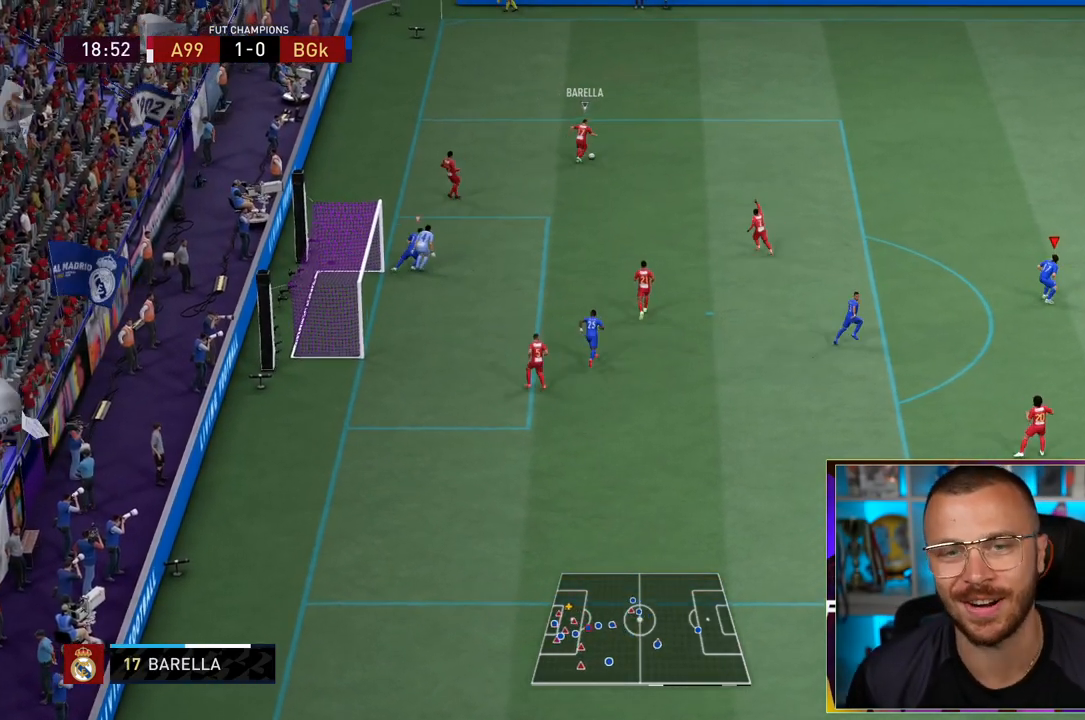
{"buttons": ["L2", "R1", "R2"], "left_stick": "up-left", "right_stick": "center", "events": [[50, "CIRCLE", "up"], [183, "left_stick", "up-left"], [250, "right_stick", "up-right"], [350, "right_stick", "center"], [400, "L2", "down"]]}
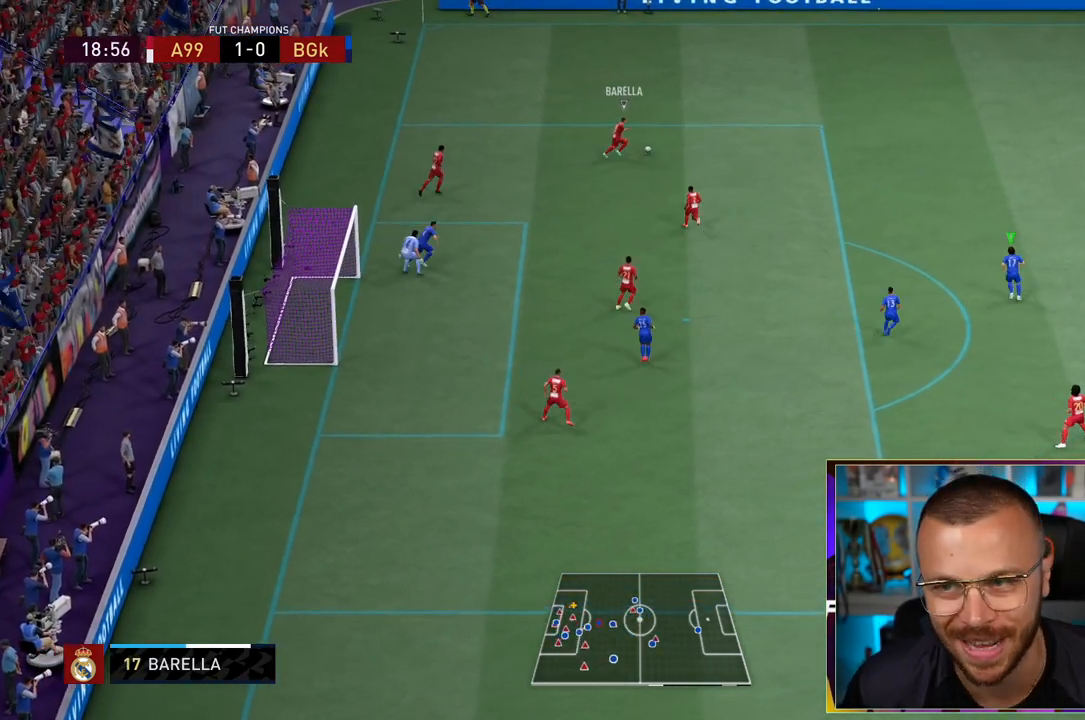
{"buttons": ["L2", "R1"], "left_stick": "up", "right_stick": "center", "events": [[183, "R2", "up"], [467, "left_stick", "up"]]}
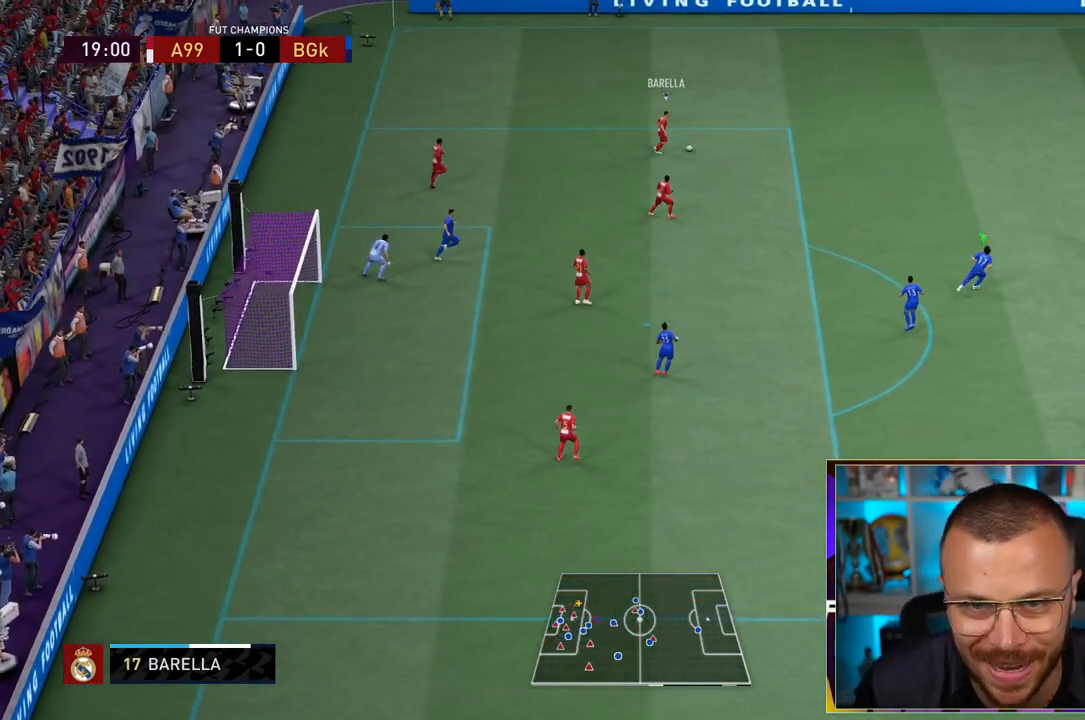
{"buttons": ["L2", "R1", "R2"], "left_stick": "up", "right_stick": "center", "events": [[83, "R2", "down"]]}
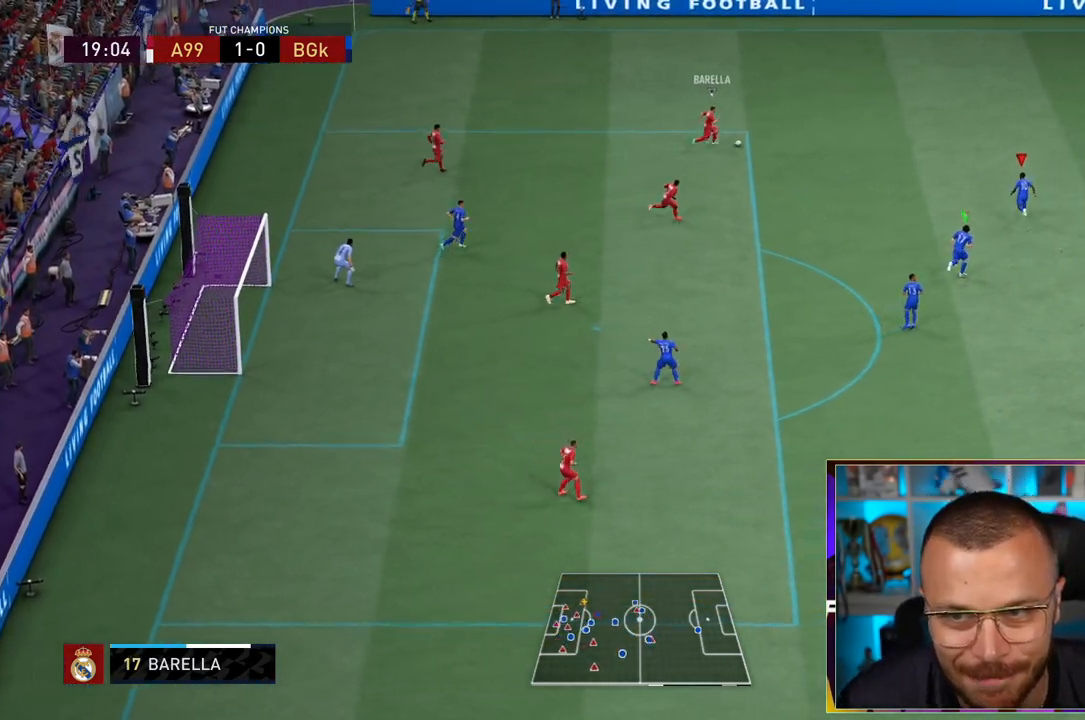
{"buttons": [], "left_stick": "left", "right_stick": "center", "events": [[17, "L2", "up"], [17, "R1", "up"], [33, "R2", "up"], [133, "left_stick", "center"], [283, "left_stick", "left"]]}
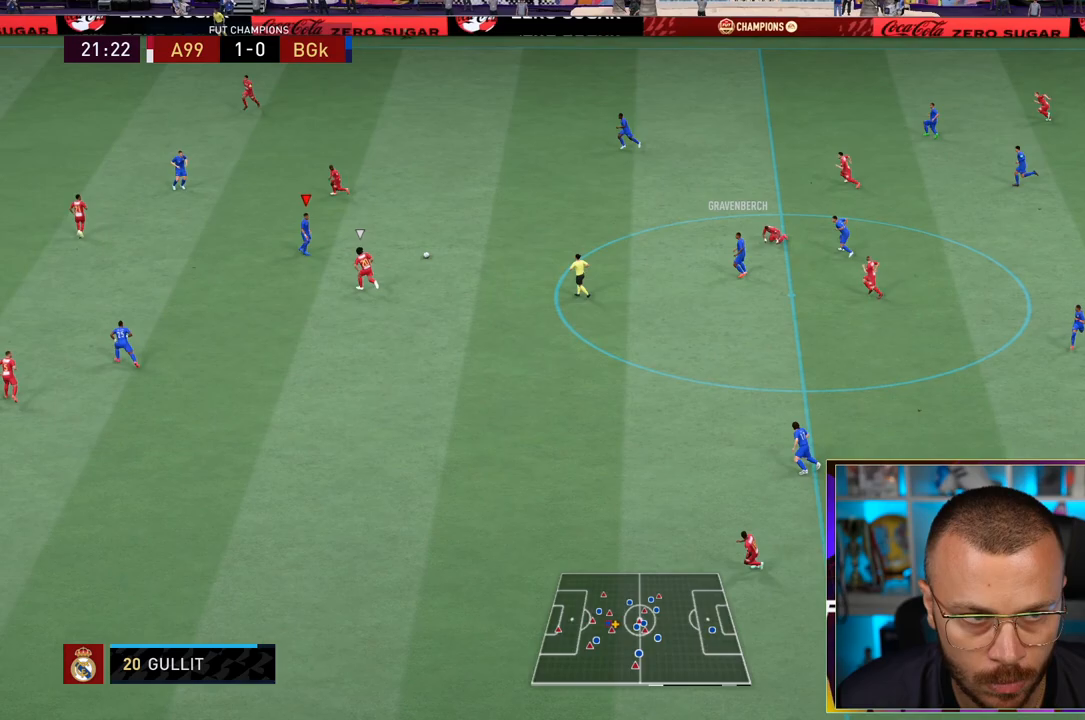
{"buttons": [], "left_stick": "left", "right_stick": "center", "events": []}